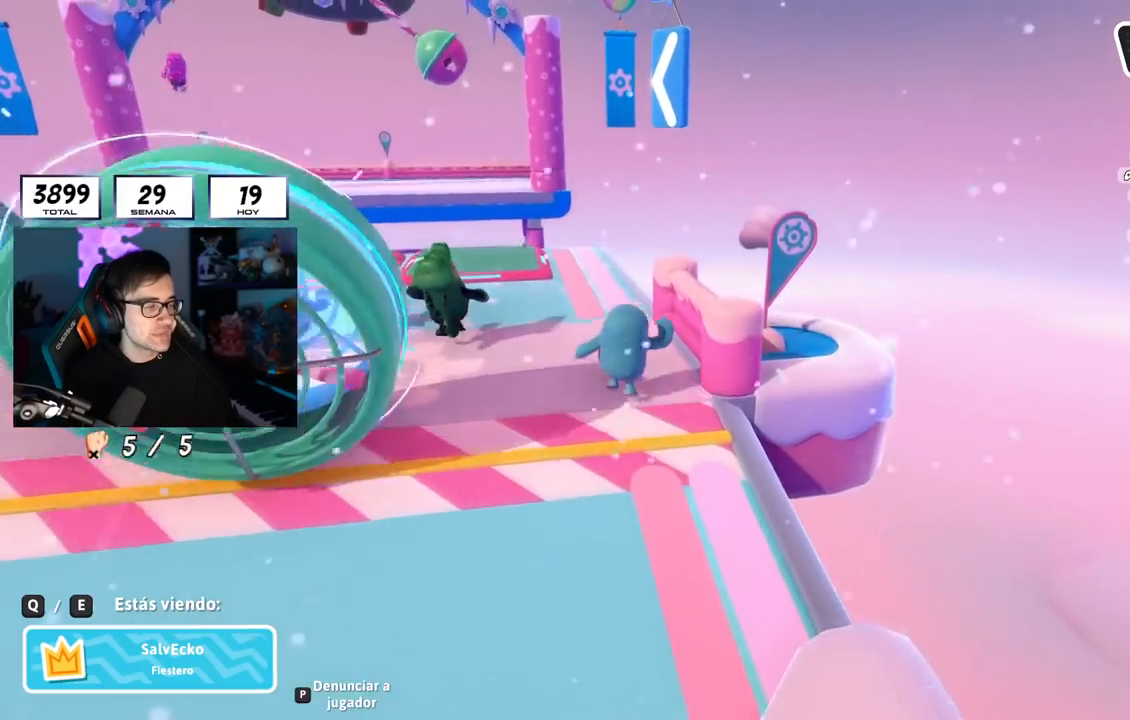
Gameplay with a controller (PlayStation layout); each line is a JSON object with the inputs held at the frame after it. "events" lists button and stick changes between this image and that frame as [ms after this image, input, new state], when the widget could be followed in between. Not read: L1.
{"buttons": [], "left_stick": "up", "right_stick": "center", "events": [[417, "left_stick", "up"]]}
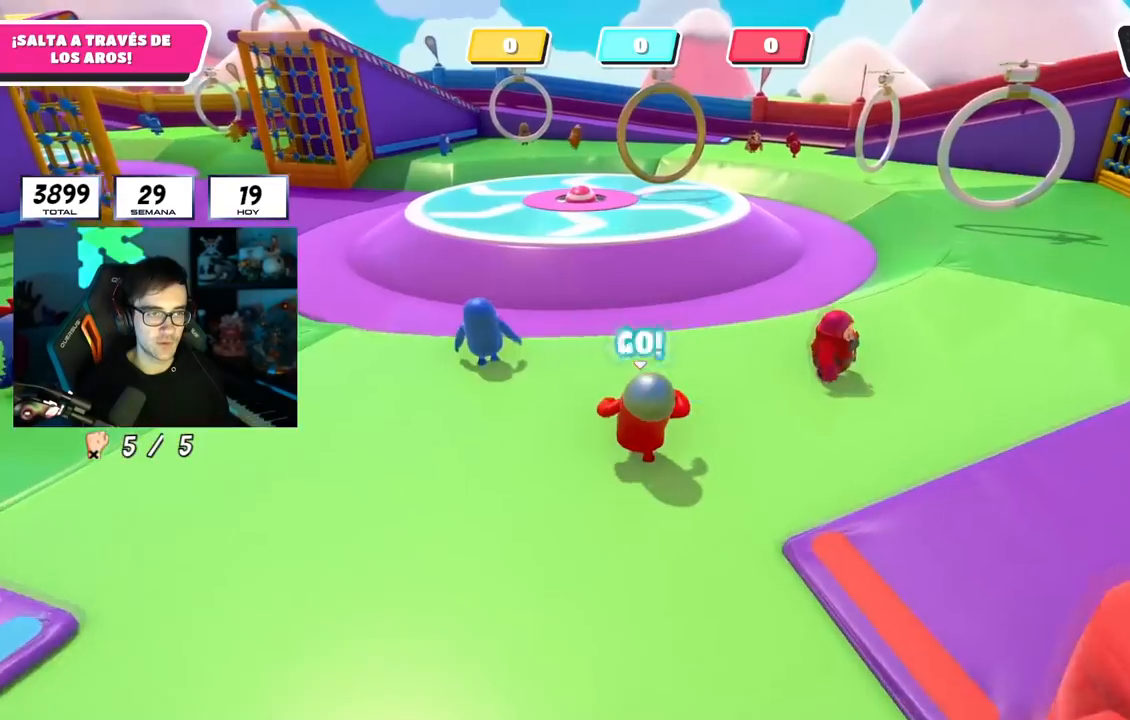
{"buttons": ["CROSS"], "left_stick": "up", "right_stick": "center", "events": [[217, "CROSS", "down"]]}
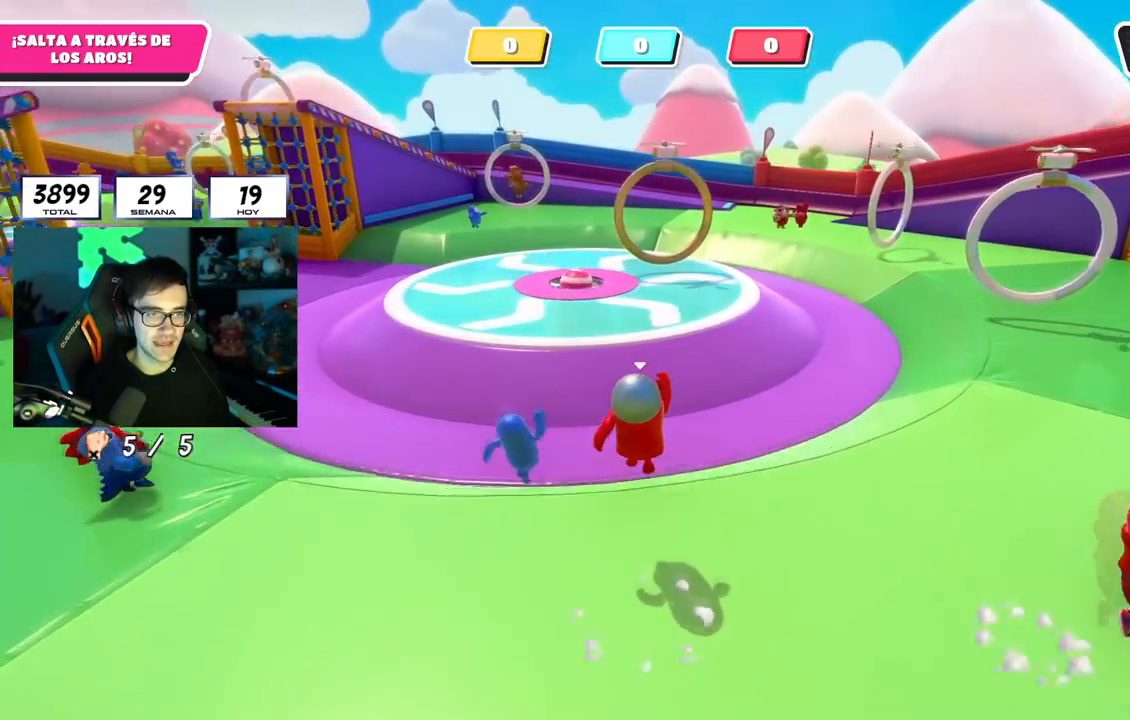
{"buttons": [], "left_stick": "up", "right_stick": "center", "events": [[17, "CROSS", "up"]]}
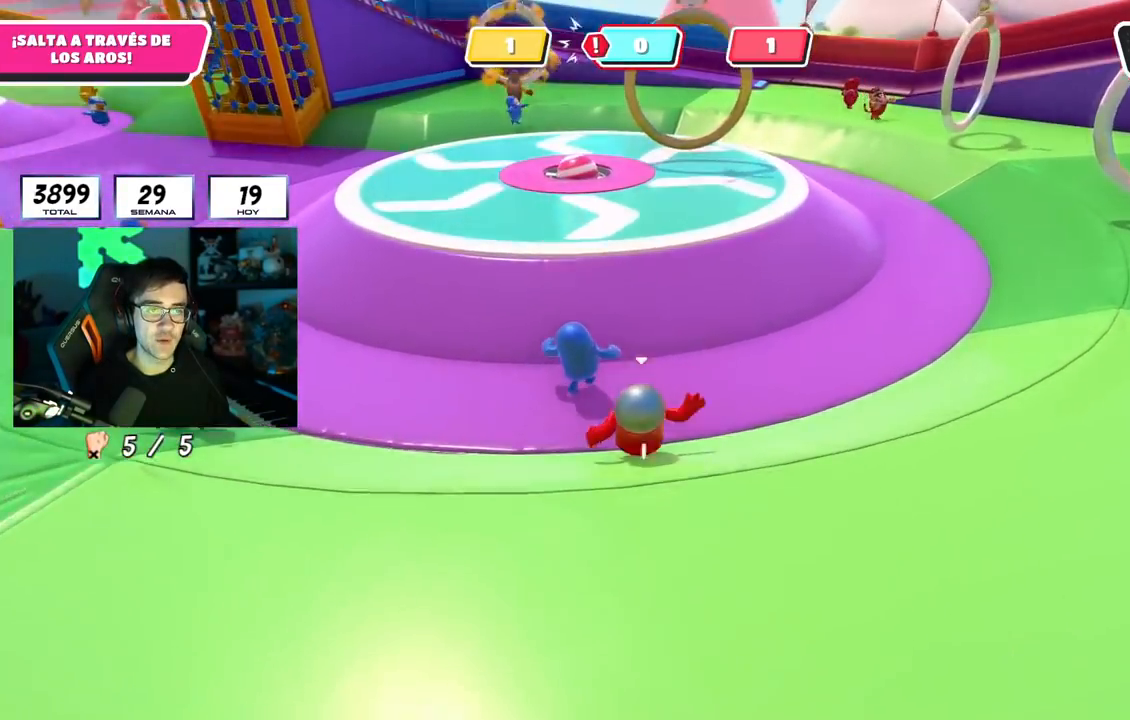
{"buttons": [], "left_stick": "up", "right_stick": "up", "events": [[433, "right_stick", "up"]]}
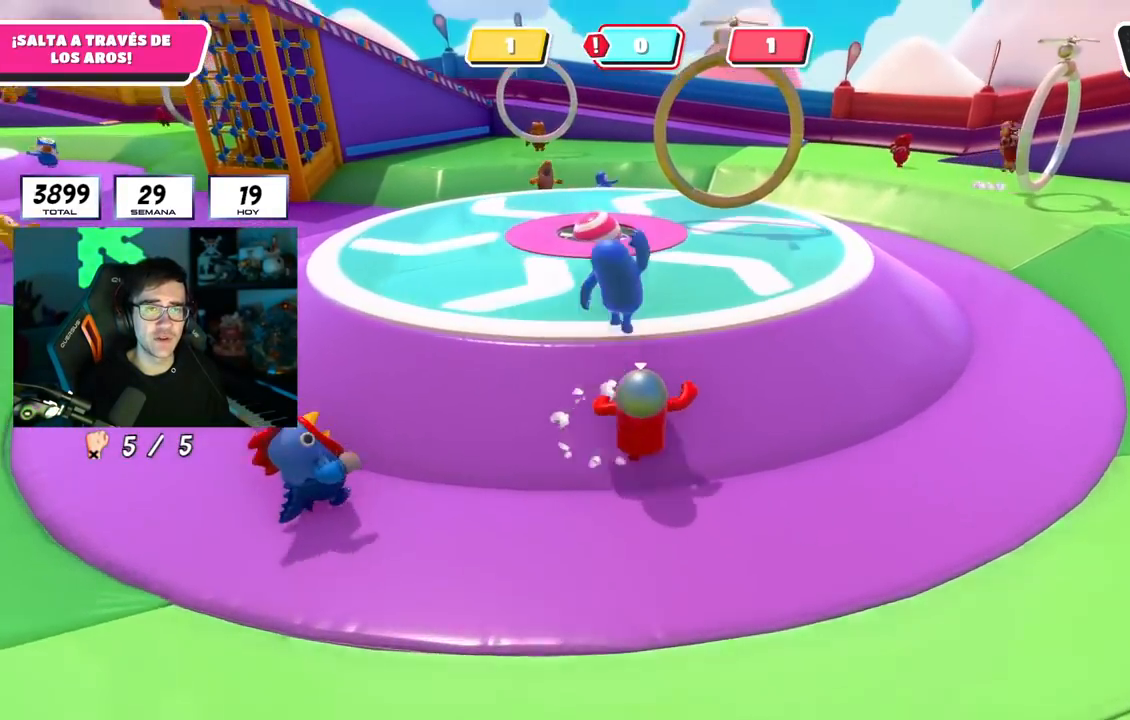
{"buttons": [], "left_stick": "up", "right_stick": "center", "events": [[34, "right_stick", "center"], [150, "right_stick", "down"], [434, "right_stick", "center"]]}
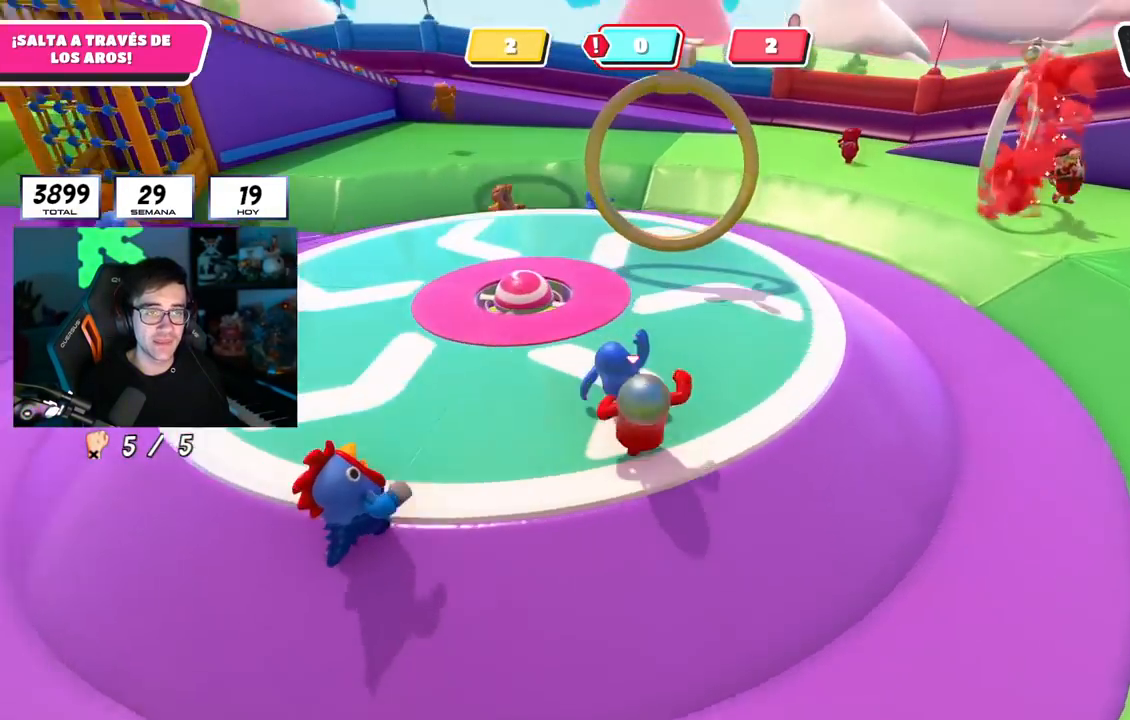
{"buttons": [], "left_stick": "up-left", "right_stick": "center", "events": [[150, "left_stick", "up-left"], [250, "CROSS", "down"], [317, "SQUARE", "down"], [383, "CROSS", "up"], [467, "SQUARE", "up"]]}
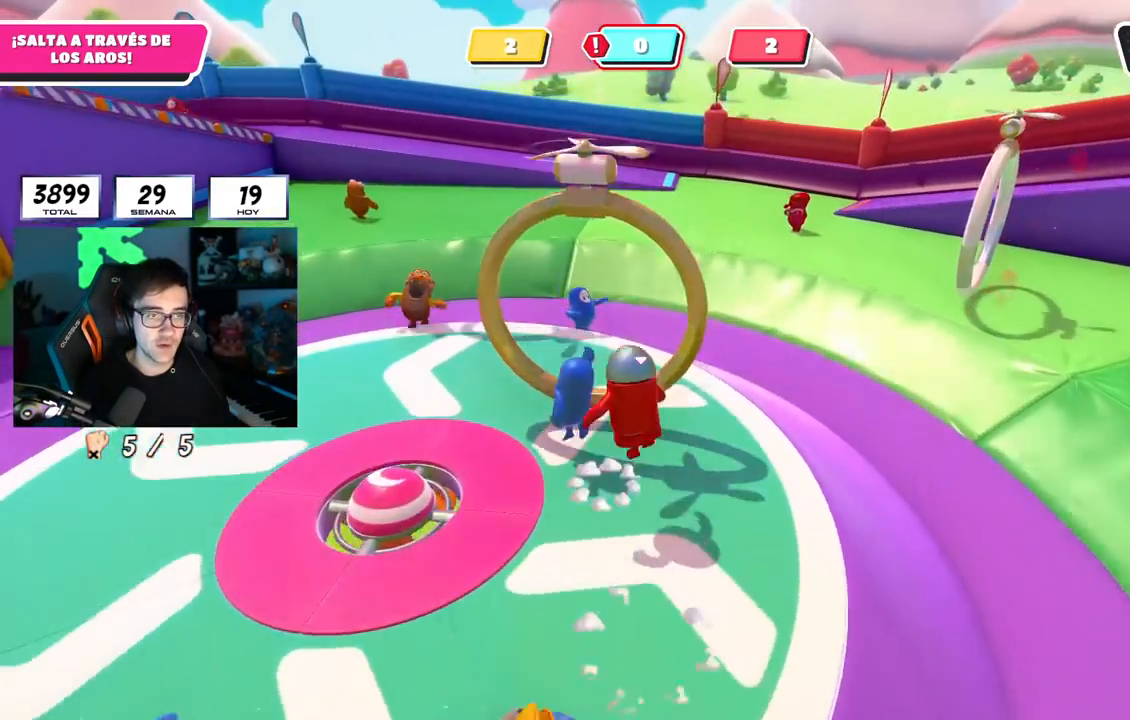
{"buttons": [], "left_stick": "left", "right_stick": "left", "events": [[84, "right_stick", "up-left"], [334, "right_stick", "left"], [501, "left_stick", "left"]]}
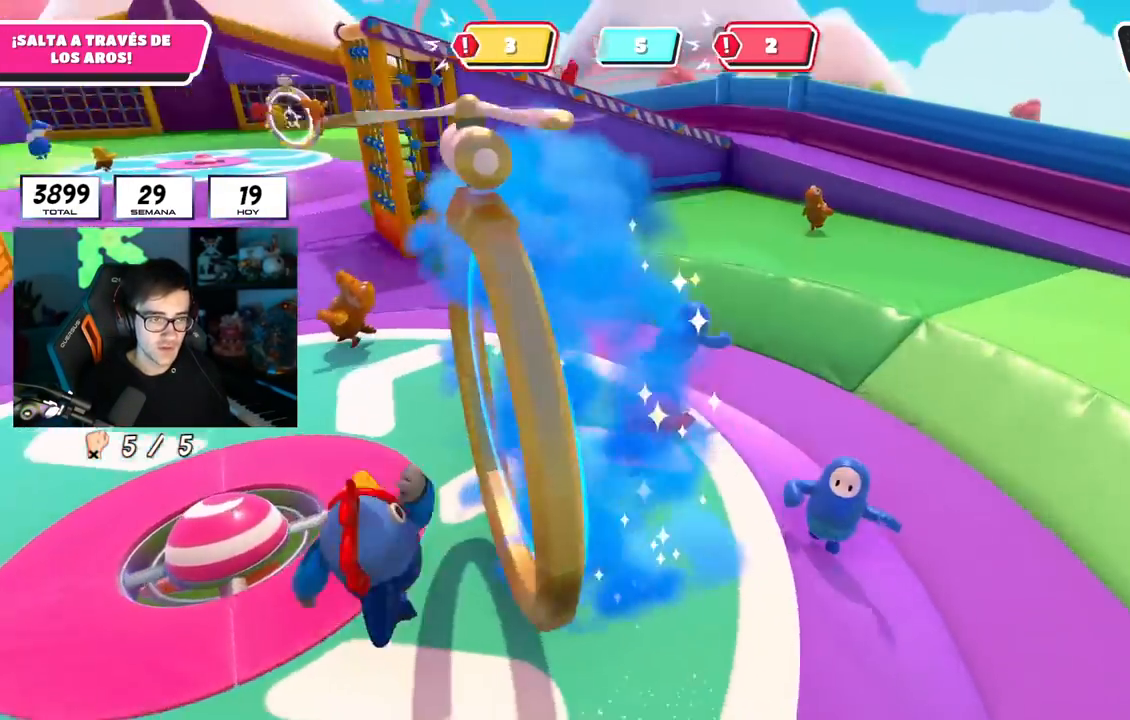
{"buttons": [], "left_stick": "down", "right_stick": "left", "events": [[283, "left_stick", "down-left"], [383, "left_stick", "down"]]}
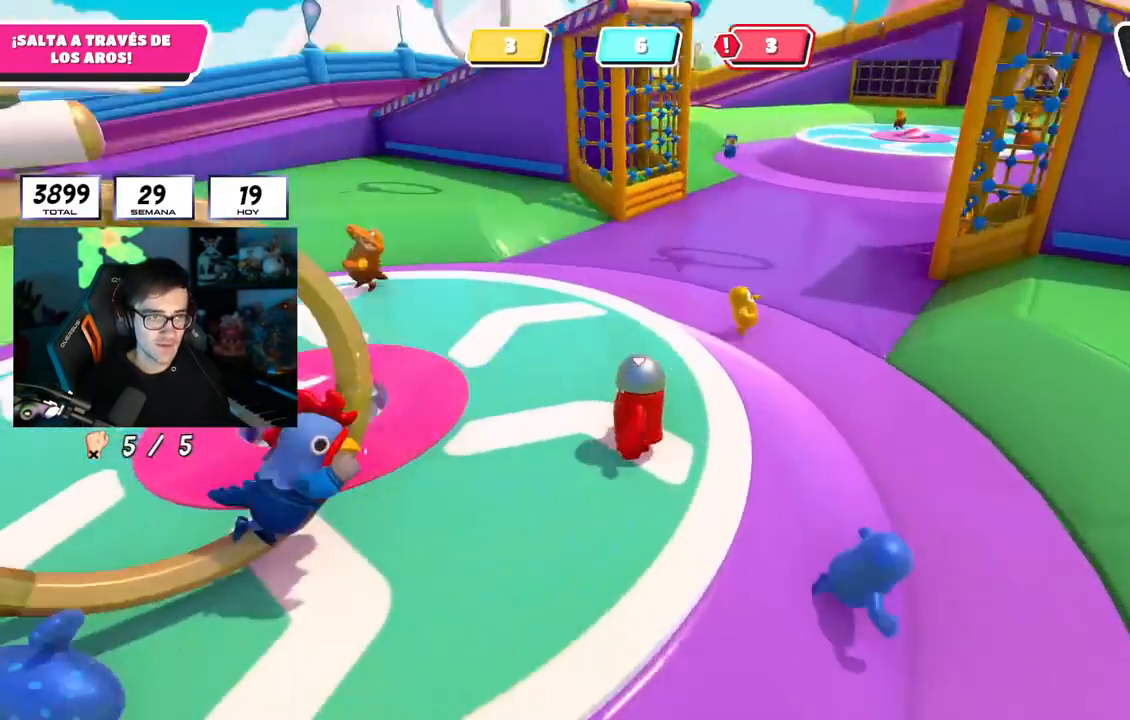
{"buttons": [], "left_stick": "left", "right_stick": "up-left", "events": [[100, "left_stick", "left"], [184, "left_stick", "right"], [417, "left_stick", "center"], [417, "right_stick", "up-left"], [484, "left_stick", "left"]]}
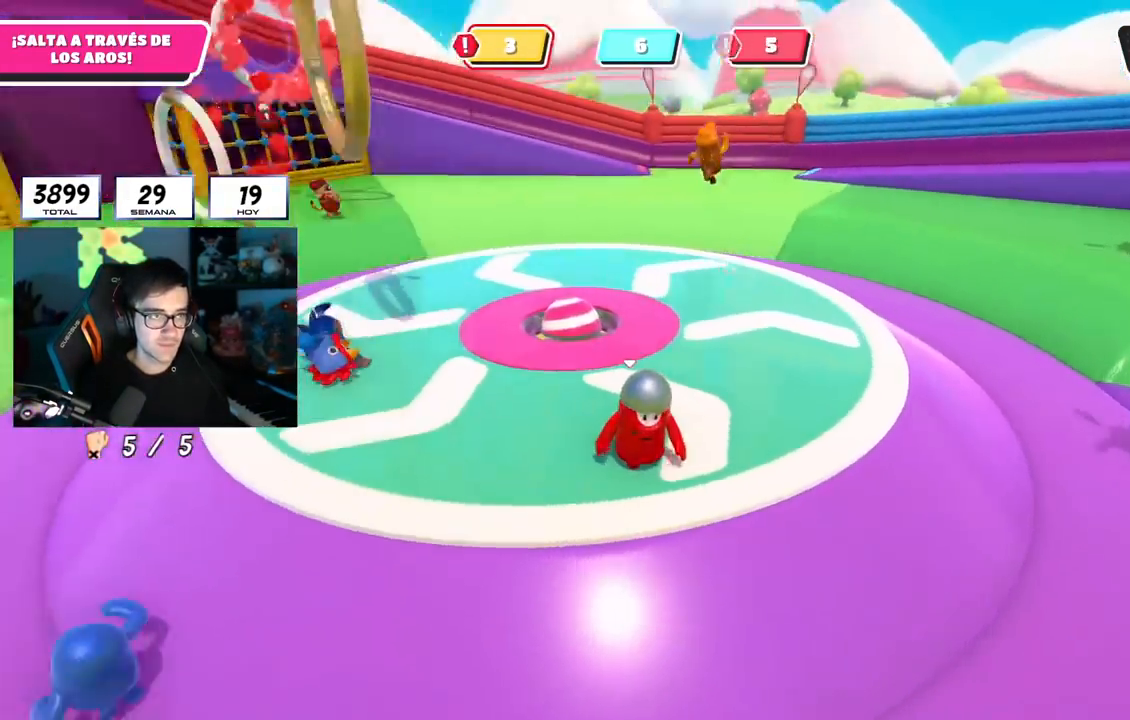
{"buttons": [], "left_stick": "right", "right_stick": "left", "events": [[116, "left_stick", "up-right"], [167, "right_stick", "center"], [267, "left_stick", "left"], [267, "right_stick", "up-left"], [350, "right_stick", "center"], [433, "left_stick", "right"], [484, "right_stick", "left"]]}
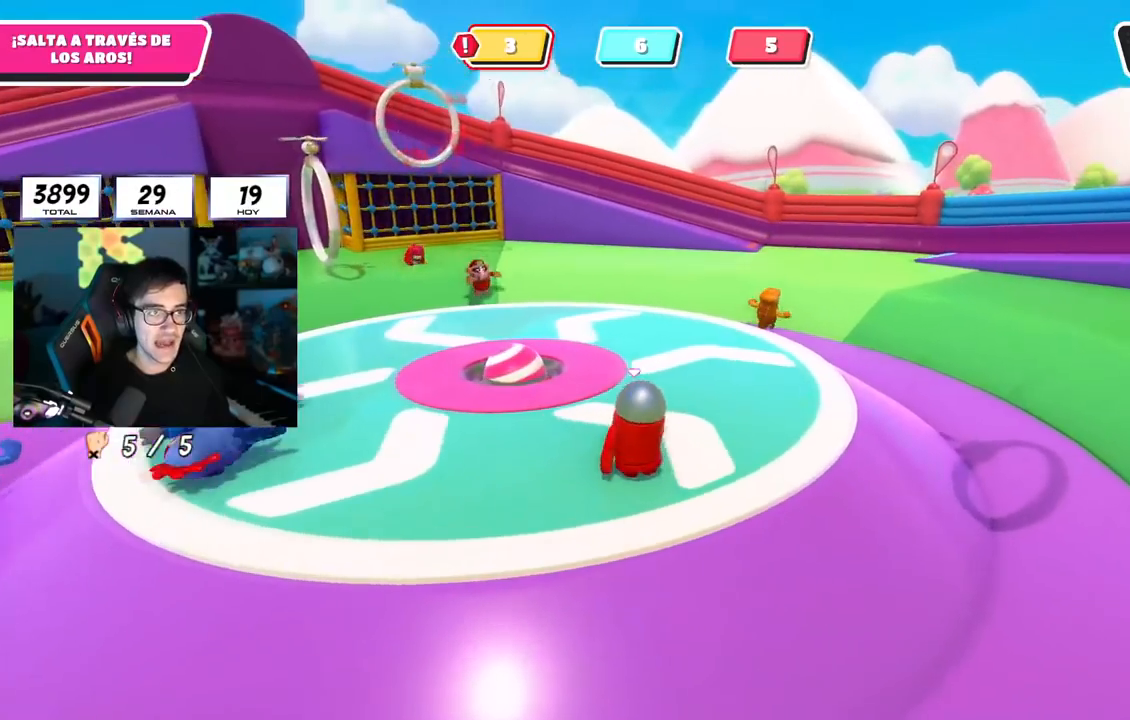
{"buttons": [], "left_stick": "left", "right_stick": "center", "events": [[84, "left_stick", "left"], [217, "left_stick", "center"], [267, "left_stick", "right"], [434, "left_stick", "left"], [434, "right_stick", "center"]]}
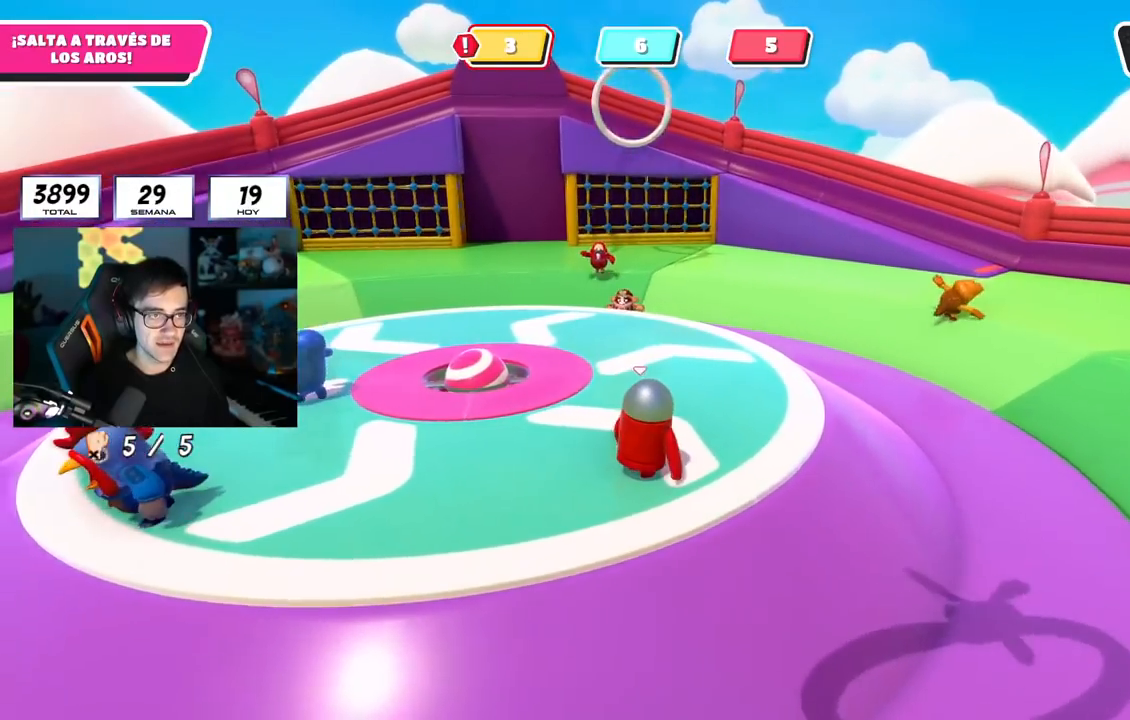
{"buttons": [], "left_stick": "right", "right_stick": "down-left", "events": [[117, "left_stick", "right"], [183, "right_stick", "down-left"], [250, "left_stick", "left"], [417, "left_stick", "right"]]}
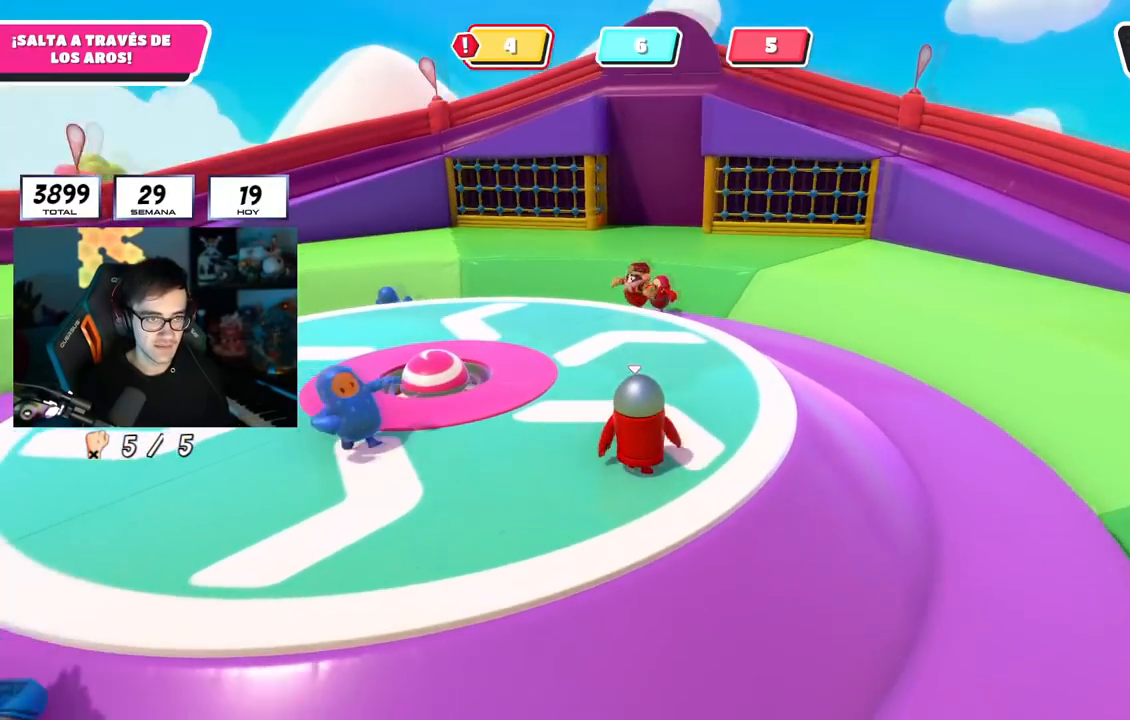
{"buttons": [], "left_stick": "left", "right_stick": "down-left", "events": [[67, "left_stick", "left"], [200, "left_stick", "center"], [250, "left_stick", "right"], [417, "left_stick", "left"]]}
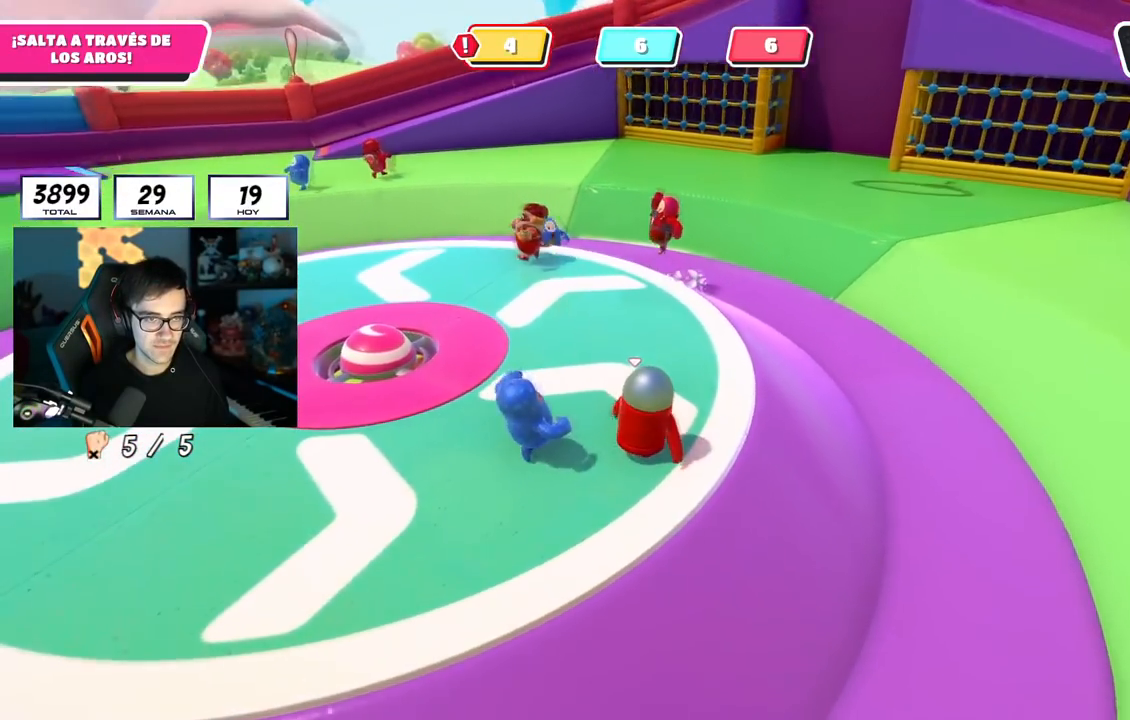
{"buttons": [], "left_stick": "down", "right_stick": "left", "events": [[50, "left_stick", "center"], [233, "right_stick", "left"], [383, "left_stick", "down-right"], [500, "left_stick", "down"]]}
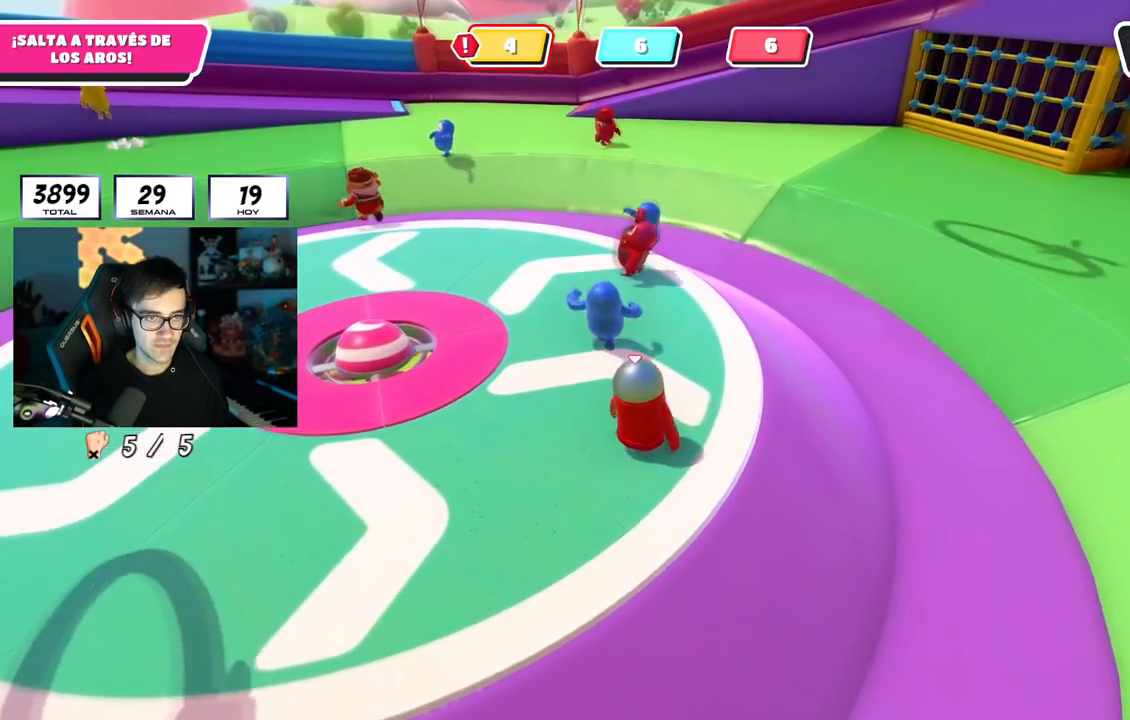
{"buttons": [], "left_stick": "down", "right_stick": "left", "events": [[17, "left_stick", "down-left"], [150, "left_stick", "center"], [267, "left_stick", "left"], [367, "left_stick", "center"], [417, "left_stick", "right"], [484, "left_stick", "down"]]}
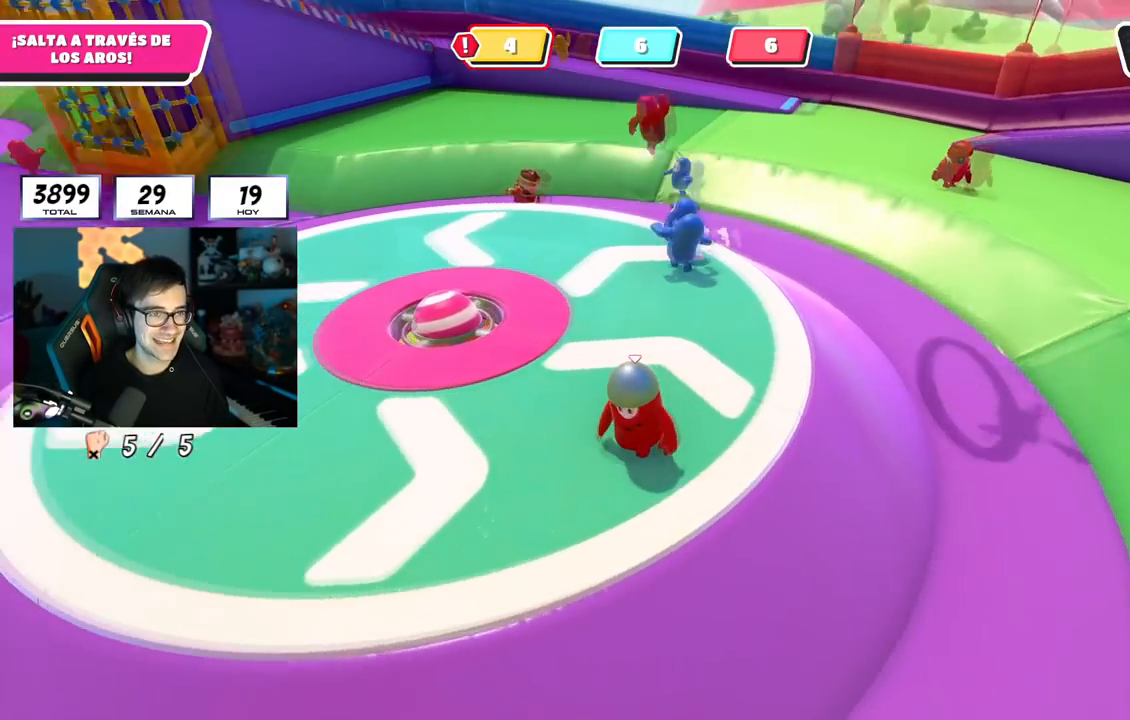
{"buttons": [], "left_stick": "center", "right_stick": "center", "events": [[50, "left_stick", "left"], [167, "left_stick", "up-right"], [350, "left_stick", "center"], [367, "right_stick", "center"]]}
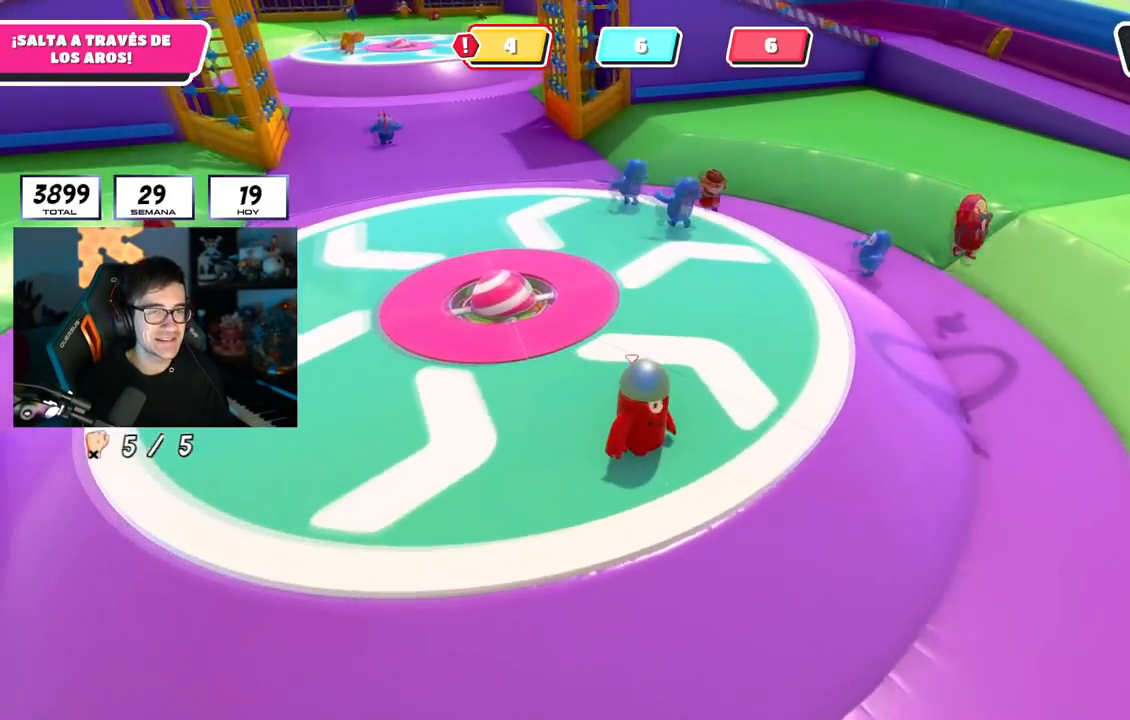
{"buttons": [], "left_stick": "up-right", "right_stick": "center", "events": [[184, "left_stick", "up-right"], [284, "left_stick", "center"], [451, "left_stick", "up-right"]]}
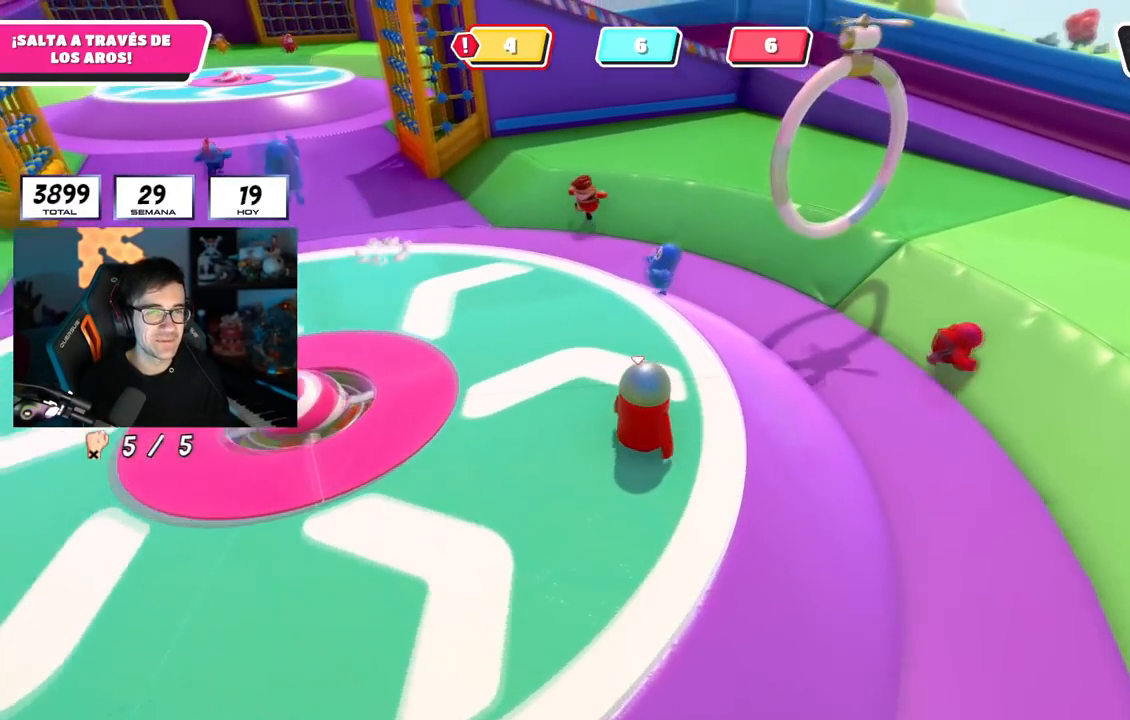
{"buttons": [], "left_stick": "right", "right_stick": "center", "events": [[50, "left_stick", "right"], [150, "CROSS", "down"], [333, "CROSS", "up"]]}
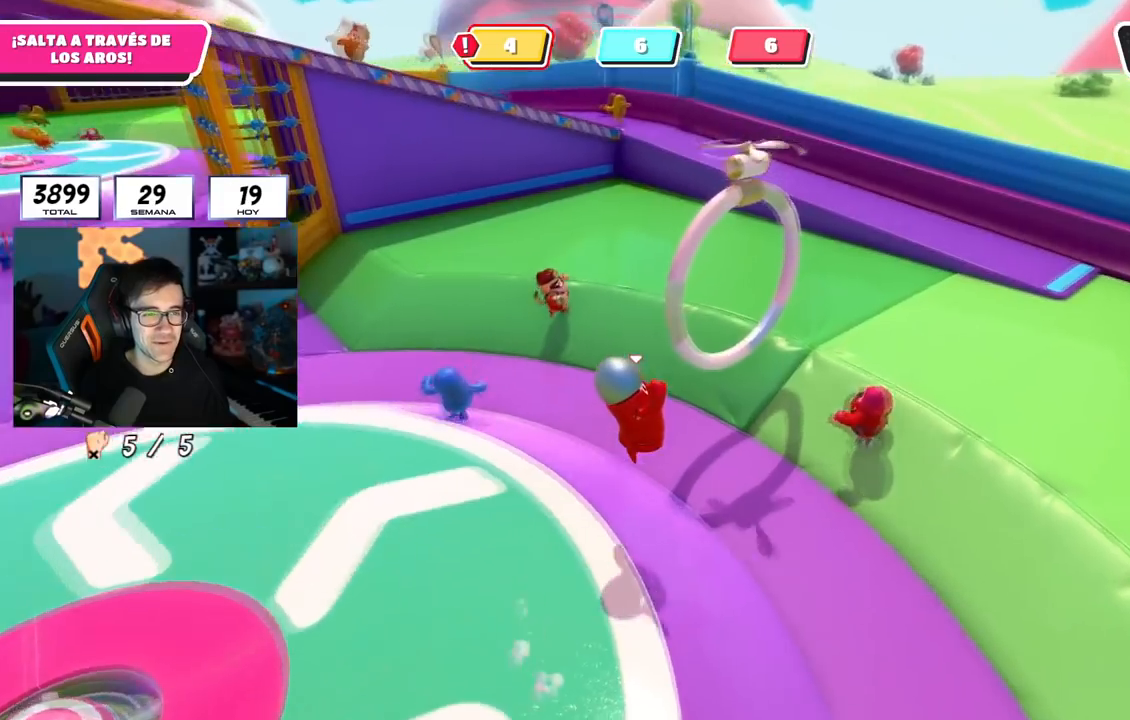
{"buttons": [], "left_stick": "right", "right_stick": "right", "events": [[50, "right_stick", "left"], [250, "right_stick", "center"], [484, "right_stick", "right"]]}
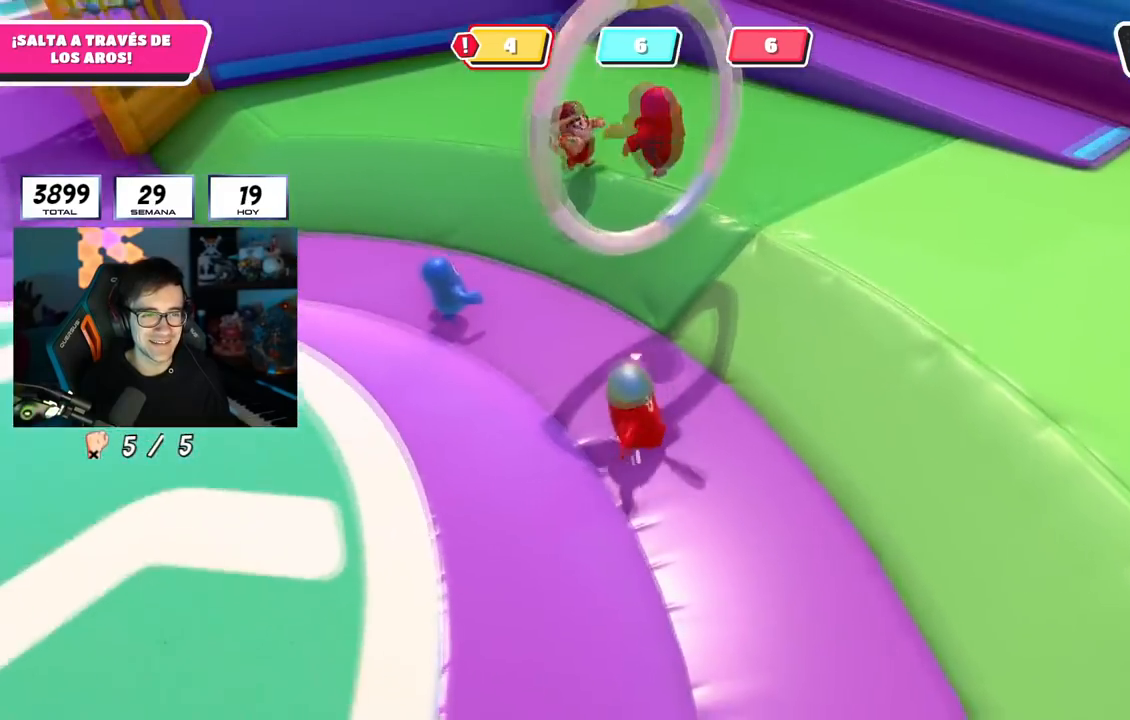
{"buttons": [], "left_stick": "up", "right_stick": "center", "events": [[83, "left_stick", "up-right"], [300, "right_stick", "center"], [500, "left_stick", "up"]]}
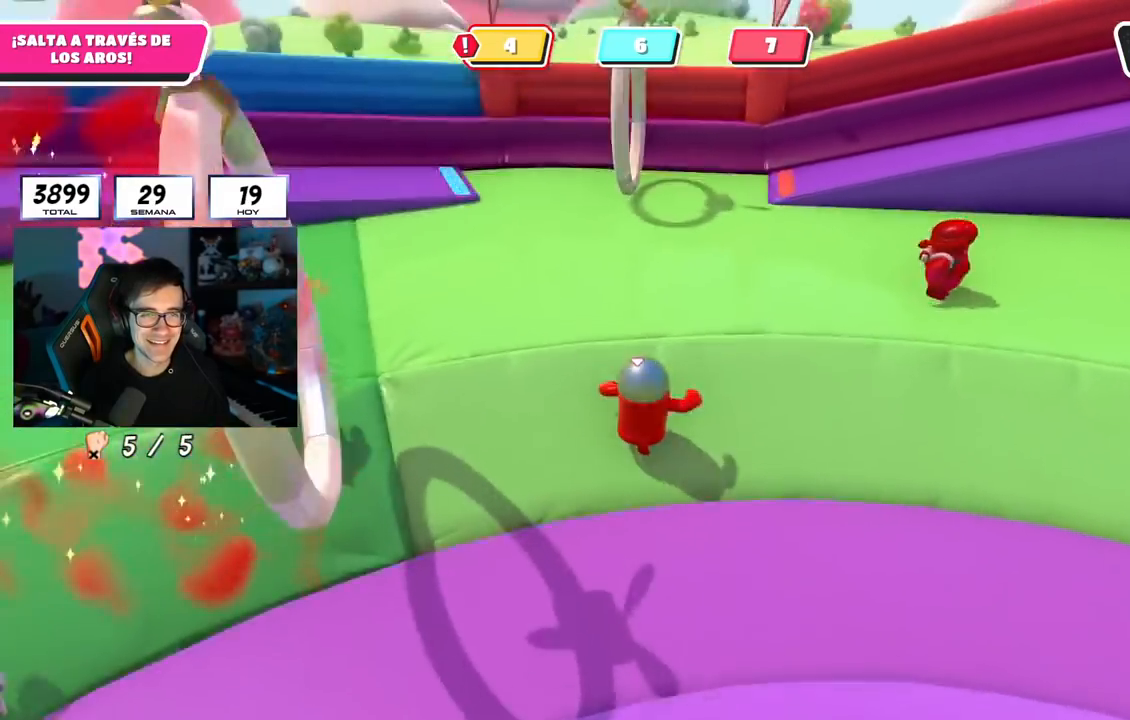
{"buttons": [], "left_stick": "up", "right_stick": "center", "events": [[367, "right_stick", "down-left"], [501, "right_stick", "center"]]}
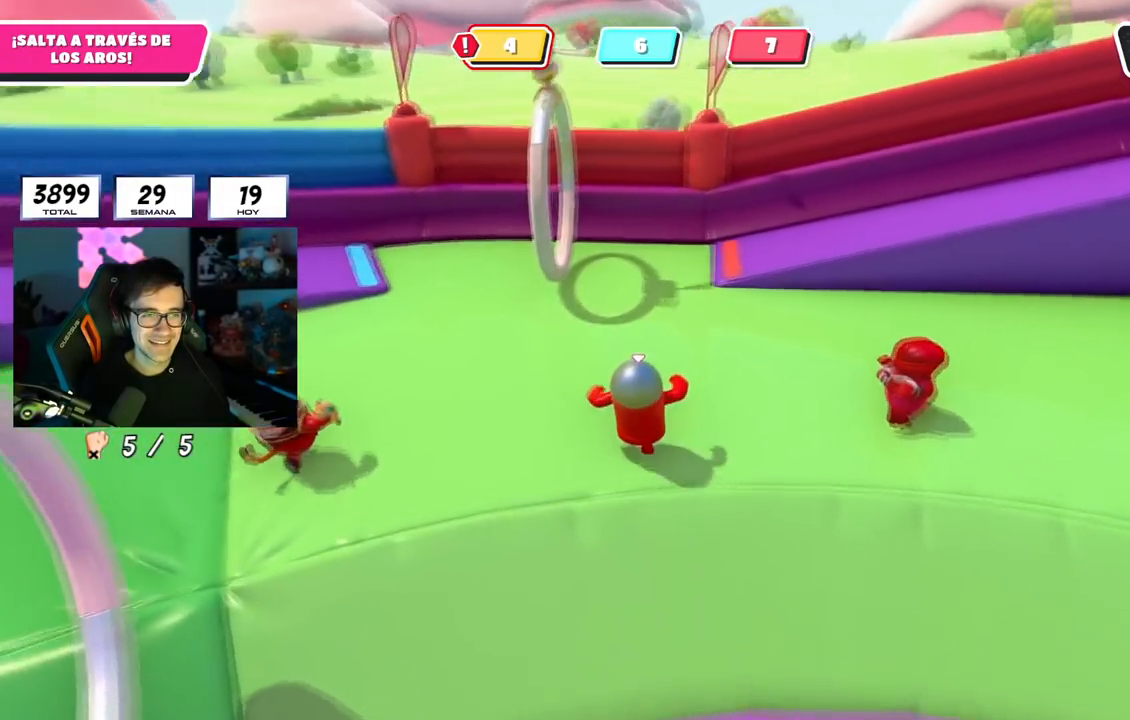
{"buttons": [], "left_stick": "down-right", "right_stick": "right", "events": [[133, "L2", "down"], [133, "left_stick", "right"], [300, "L2", "up"], [300, "left_stick", "down-right"], [300, "right_stick", "right"]]}
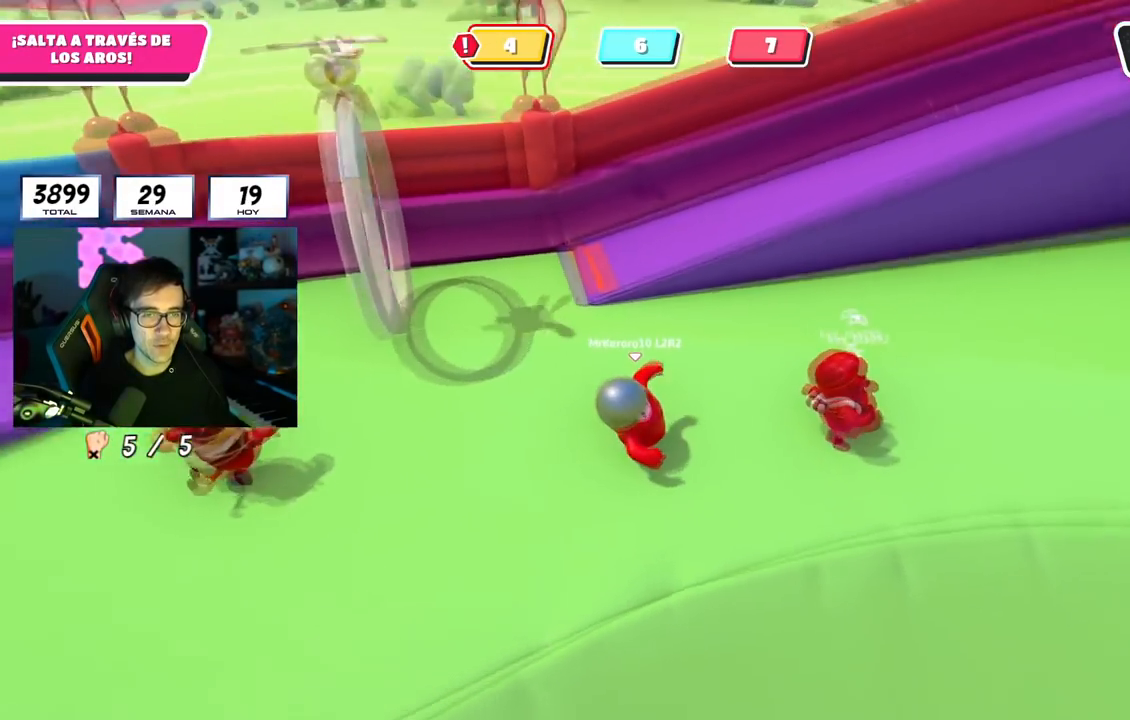
{"buttons": ["CROSS"], "left_stick": "right", "right_stick": "center"}
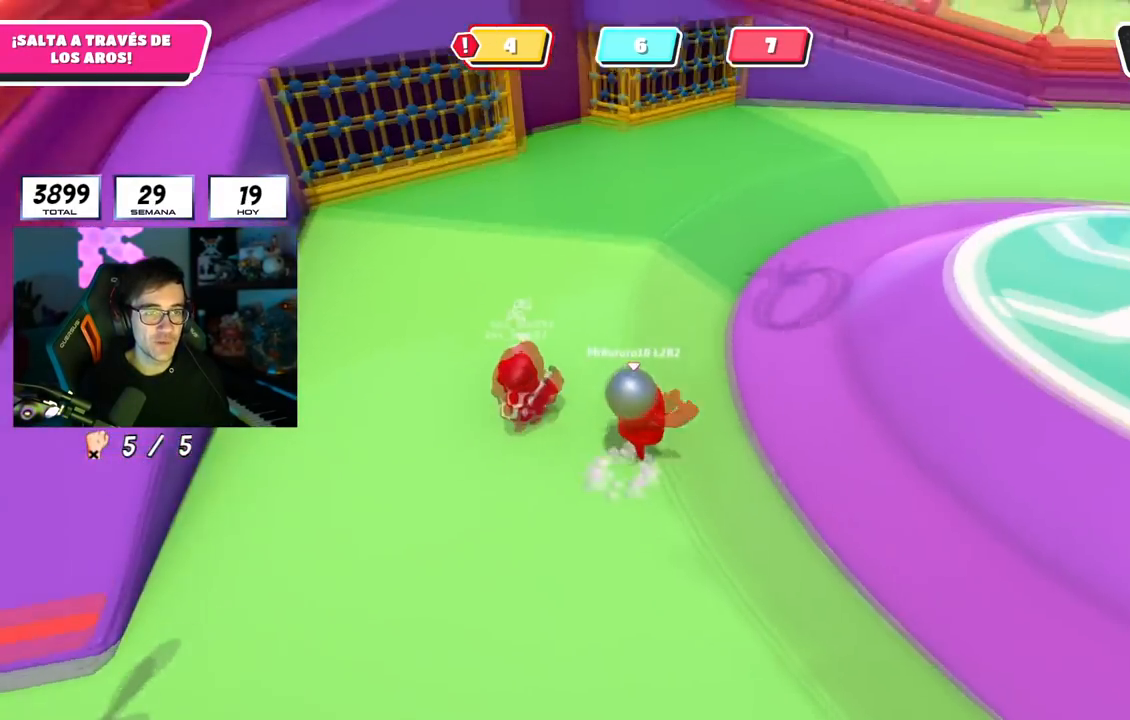
{"buttons": [], "left_stick": "up-right", "right_stick": "up", "events": [[66, "CROSS", "up"], [183, "left_stick", "up-right"], [333, "right_stick", "up"]]}
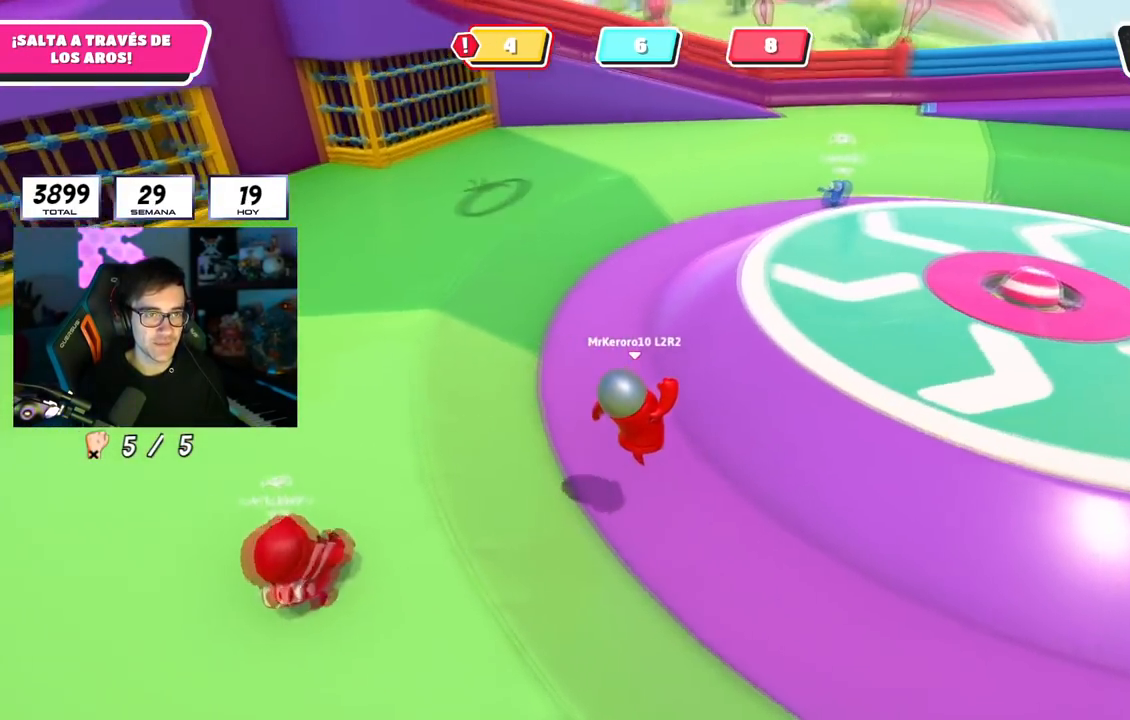
{"buttons": [], "left_stick": "up-right", "right_stick": "center", "events": [[84, "right_stick", "center"], [267, "CROSS", "down"], [417, "CROSS", "up"]]}
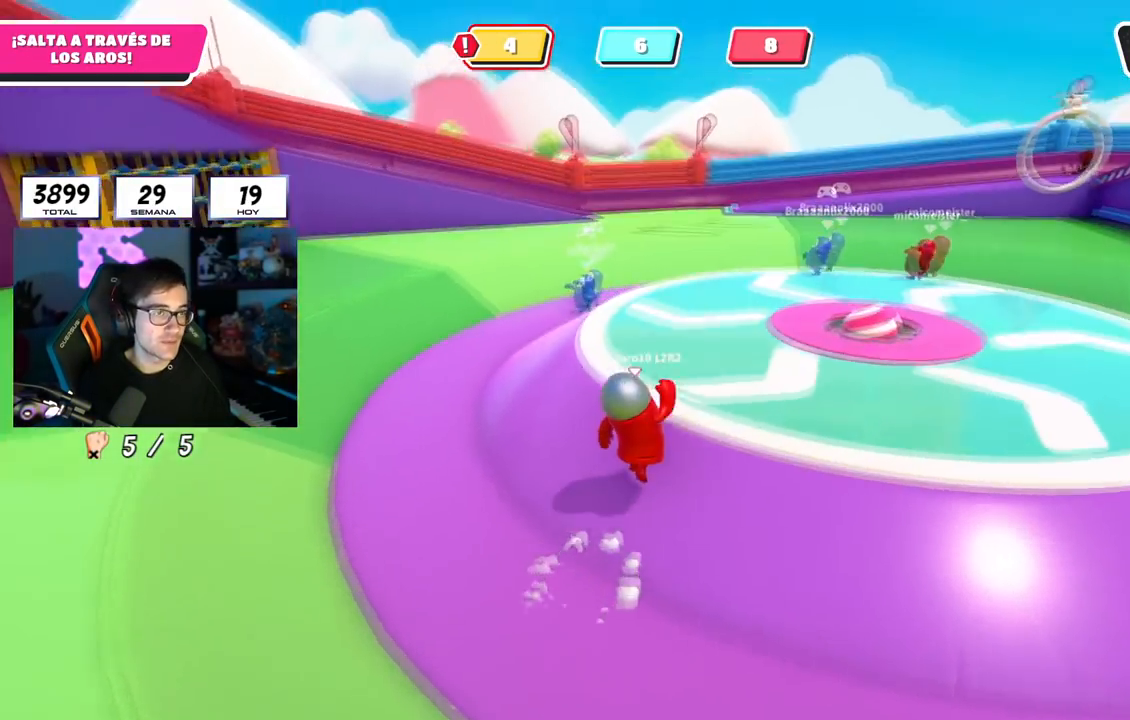
{"buttons": [], "left_stick": "down-left", "right_stick": "center", "events": [[283, "left_stick", "right"], [400, "right_stick", "down-right"], [467, "left_stick", "down-left"], [500, "right_stick", "center"]]}
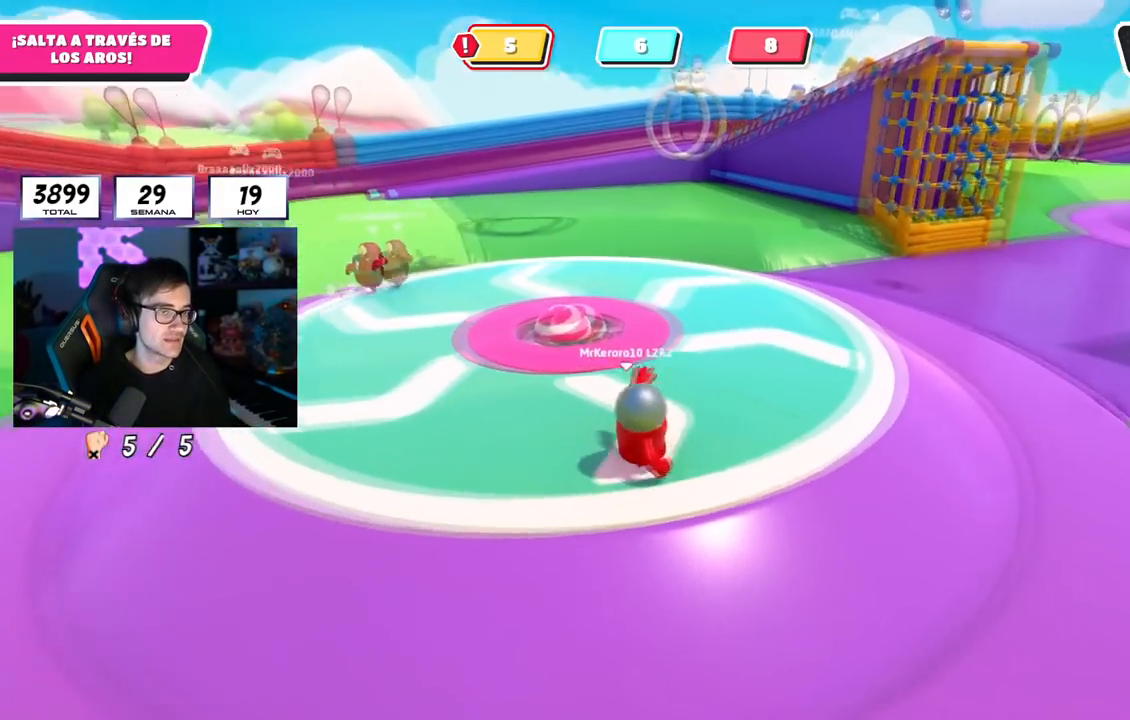
{"buttons": [], "left_stick": "up-left", "right_stick": "down-left", "events": [[34, "left_stick", "left"], [200, "left_stick", "up"], [301, "right_stick", "down-left"], [484, "left_stick", "up-left"]]}
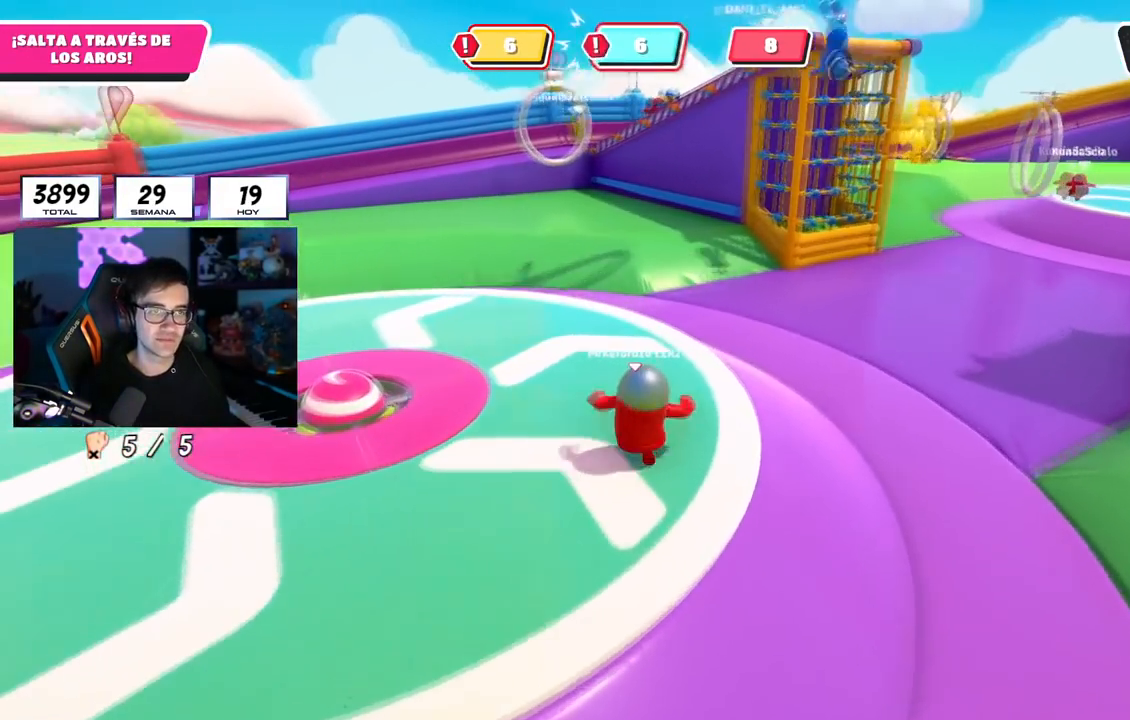
{"buttons": [], "left_stick": "up-left", "right_stick": "center", "events": [[33, "left_stick", "left"], [83, "left_stick", "down"], [117, "right_stick", "center"], [133, "left_stick", "down-right"], [350, "left_stick", "center"], [417, "left_stick", "up-left"]]}
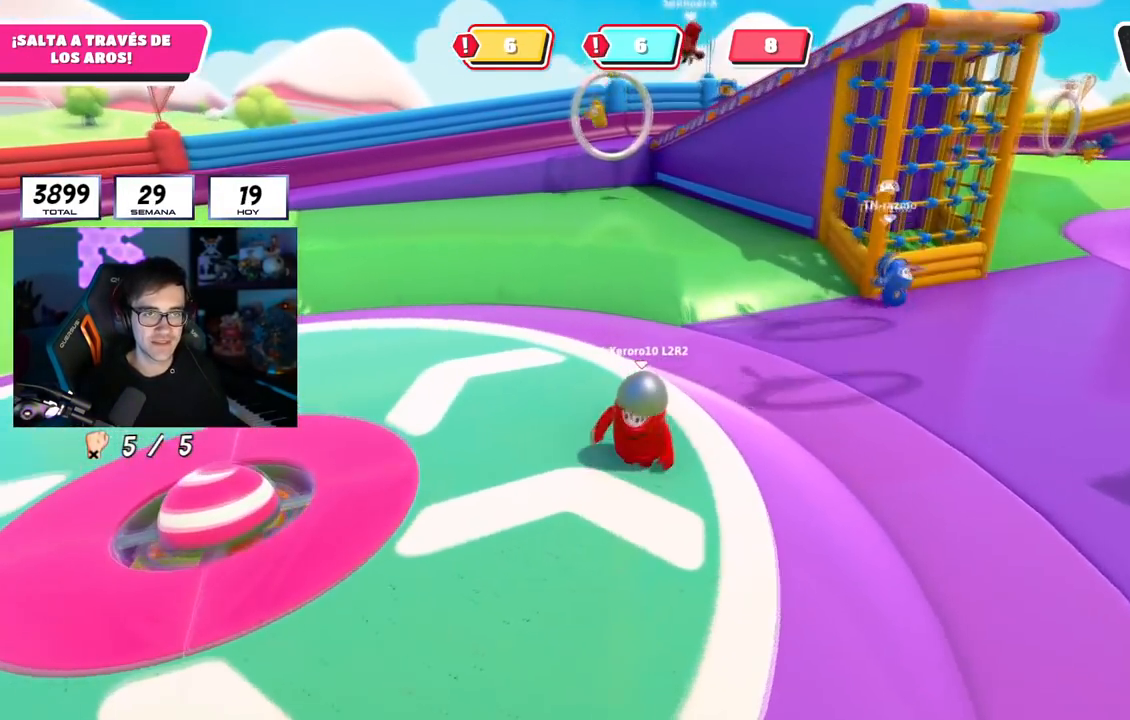
{"buttons": [], "left_stick": "up", "right_stick": "left", "events": [[117, "right_stick", "left"], [367, "left_stick", "up-right"], [467, "left_stick", "up"]]}
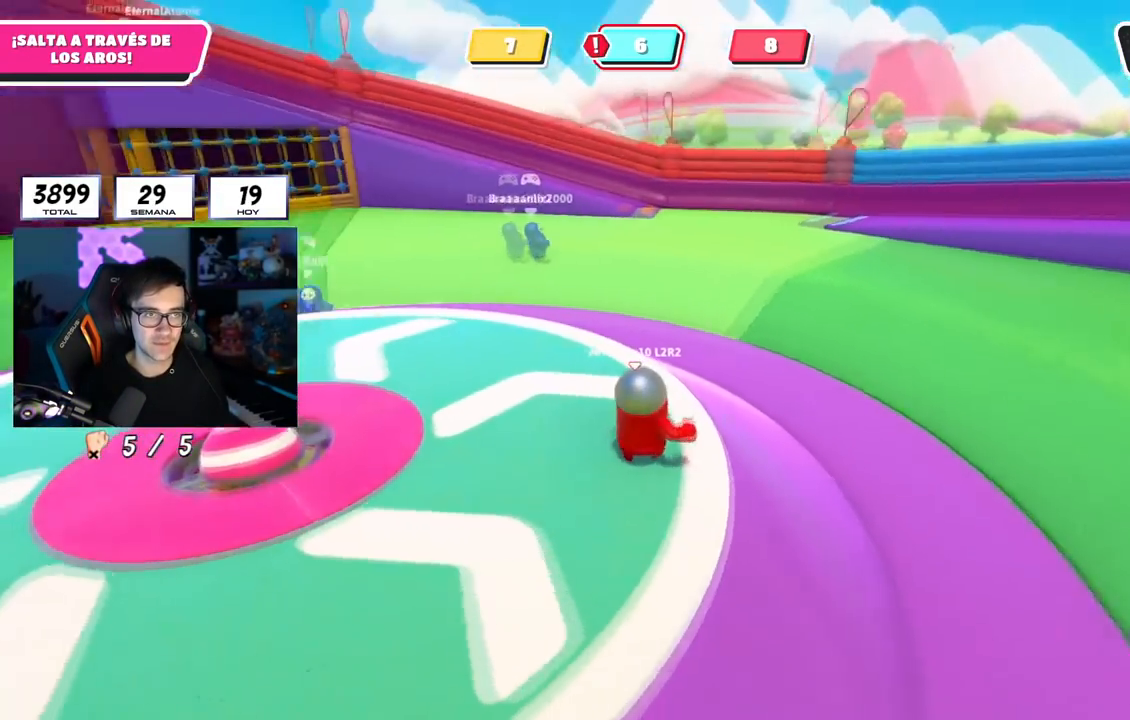
{"buttons": [], "left_stick": "down-left", "right_stick": "left", "events": [[16, "left_stick", "up-left"], [100, "right_stick", "center"], [250, "right_stick", "left"], [283, "left_stick", "down-right"], [367, "left_stick", "down-left"]]}
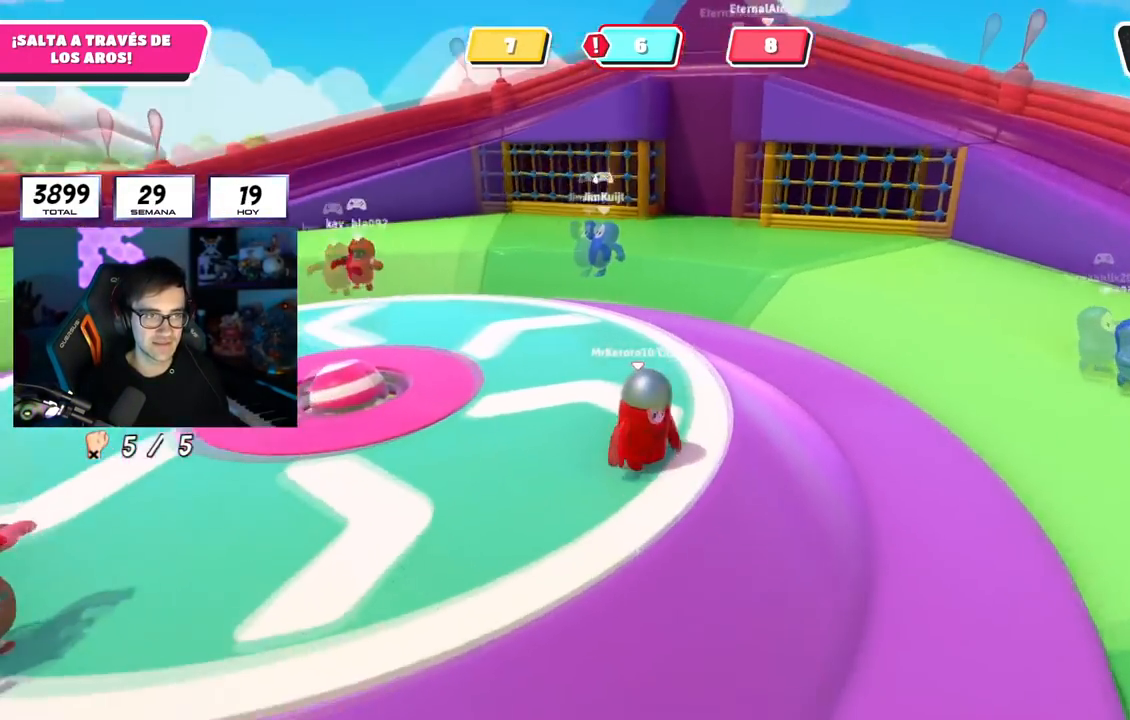
{"buttons": [], "left_stick": "up", "right_stick": "center", "events": [[34, "left_stick", "up-left"], [117, "left_stick", "up-right"], [184, "right_stick", "center"], [267, "left_stick", "down-left"], [267, "right_stick", "left"], [317, "left_stick", "left"], [451, "left_stick", "up"], [451, "right_stick", "center"]]}